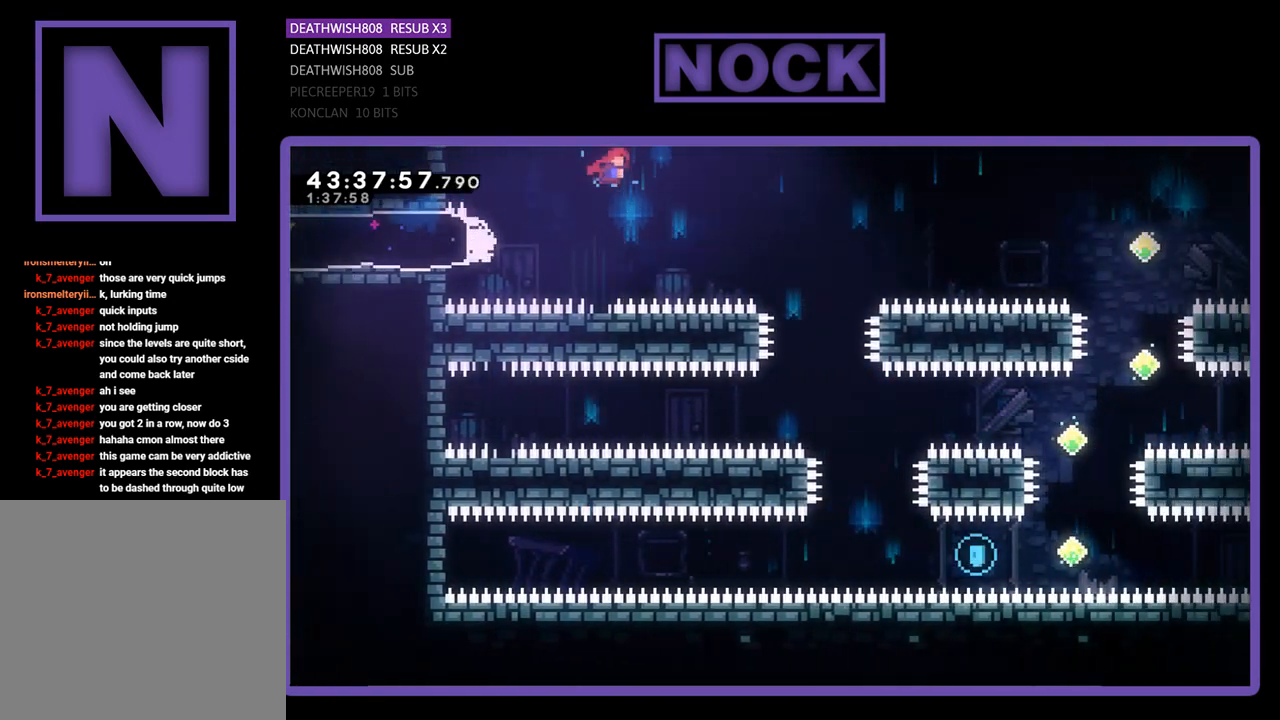
Gameplay with a controller (PlayStation layout); each line is a JSON object with the inputs held at the frame after it. "events" lists button and stick changes between this image and that frame as [ms after this image, input, new state], when the widget could be followed in between. Not read: right_stick.
{"buttons": ["R2"], "left_stick": "center", "events": [[167, "CROSS", "up"], [200, "DPAD_RIGHT", "up"]]}
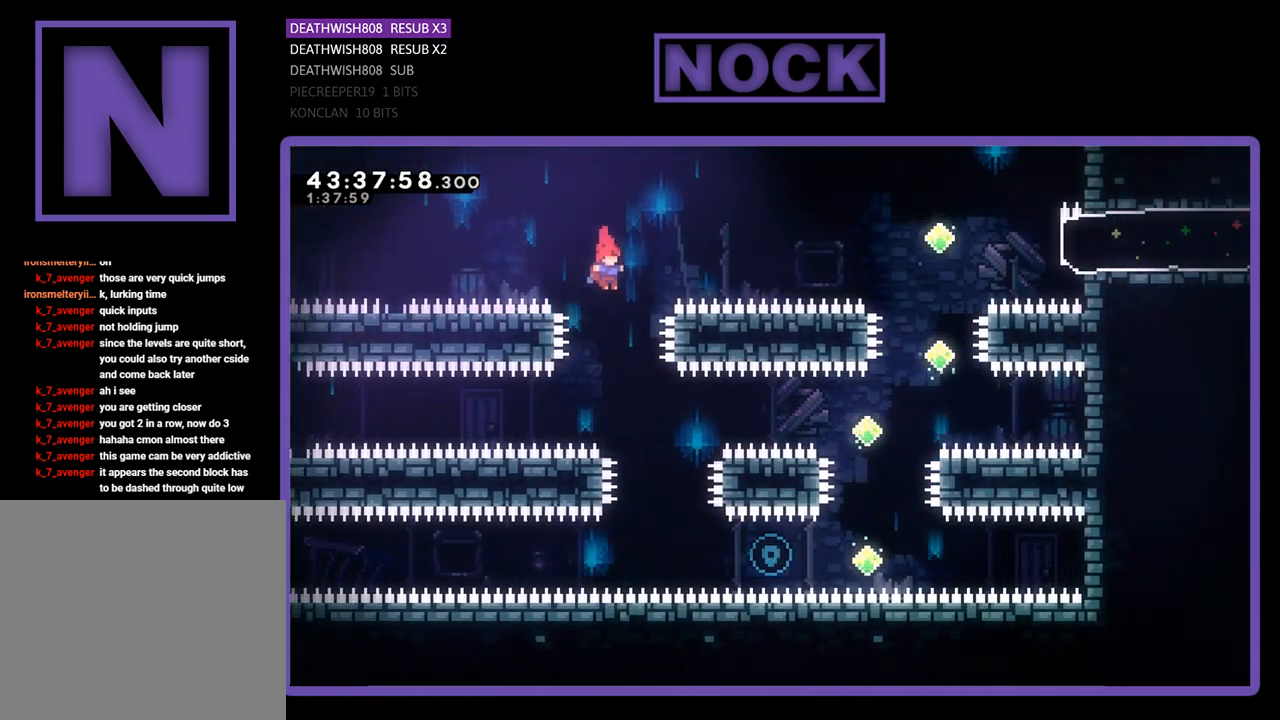
{"buttons": ["R2", "DPAD_RIGHT"], "left_stick": "center", "events": [[67, "DPAD_RIGHT", "down"], [167, "DPAD_RIGHT", "up"], [300, "DPAD_RIGHT", "down"]]}
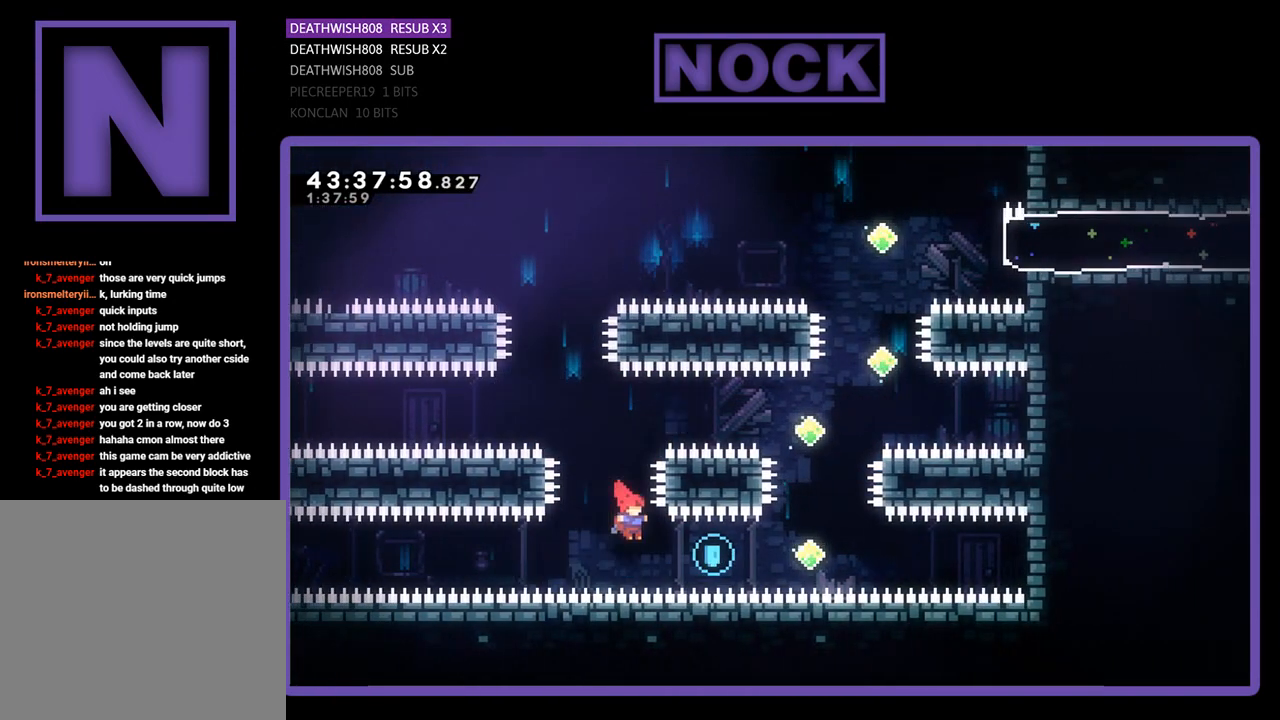
{"buttons": ["R2", "DPAD_UP"], "left_stick": "center", "events": [[100, "CIRCLE", "down"], [367, "DPAD_UP", "down"], [467, "DPAD_RIGHT", "up"], [500, "CIRCLE", "up"]]}
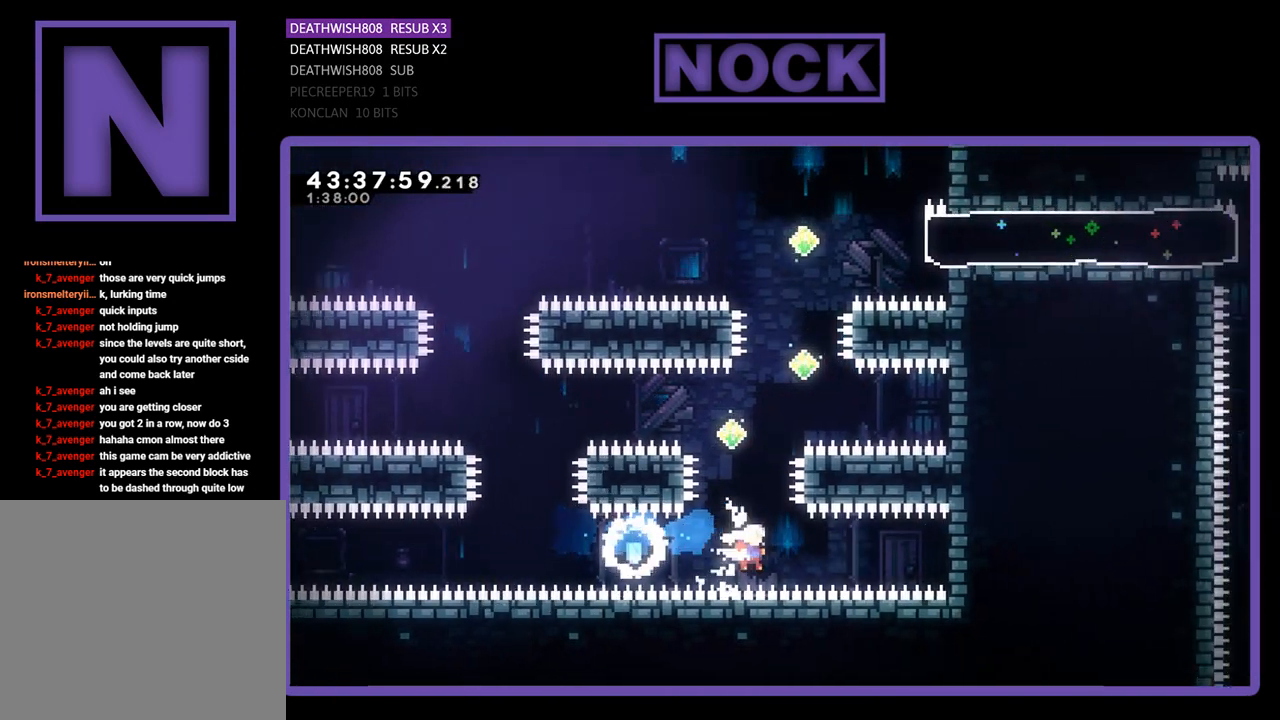
{"buttons": ["R2"], "left_stick": "center", "events": [[67, "CIRCLE", "down"], [467, "DPAD_UP", "up"], [500, "CIRCLE", "up"]]}
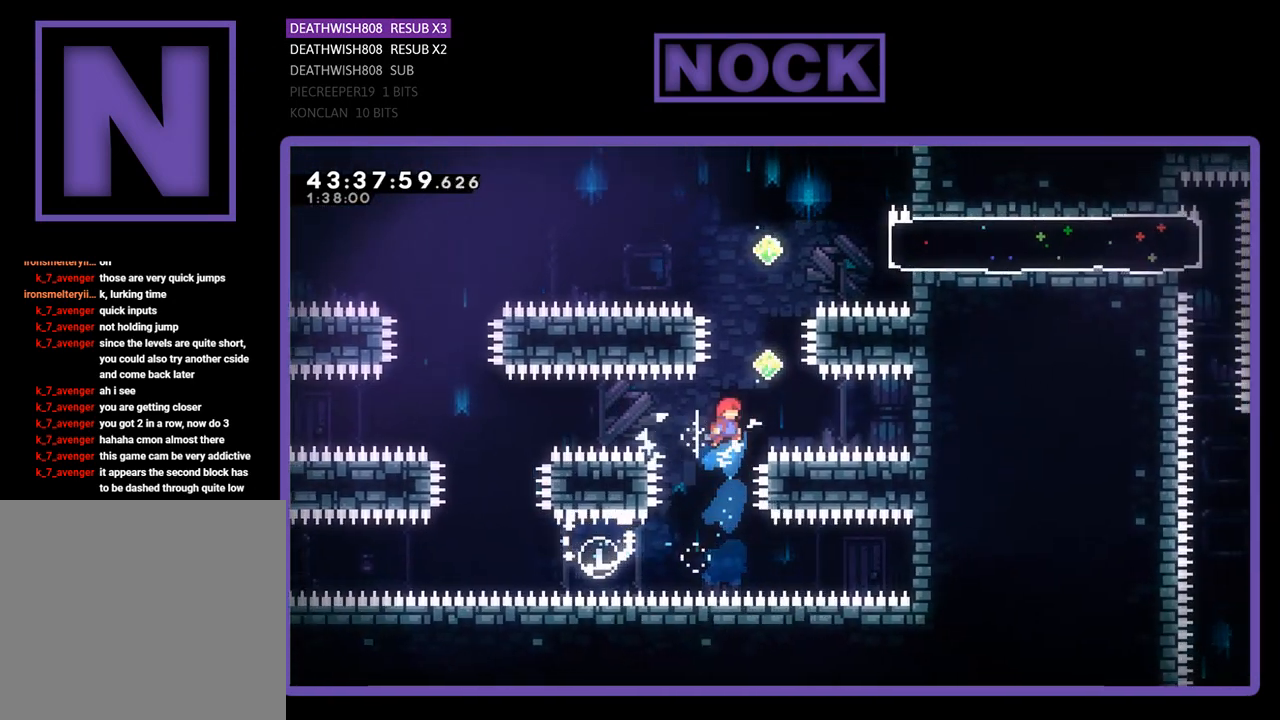
{"buttons": ["CIRCLE", "R2", "DPAD_UP"], "left_stick": "center", "events": [[67, "DPAD_UP", "down"], [233, "CIRCLE", "down"]]}
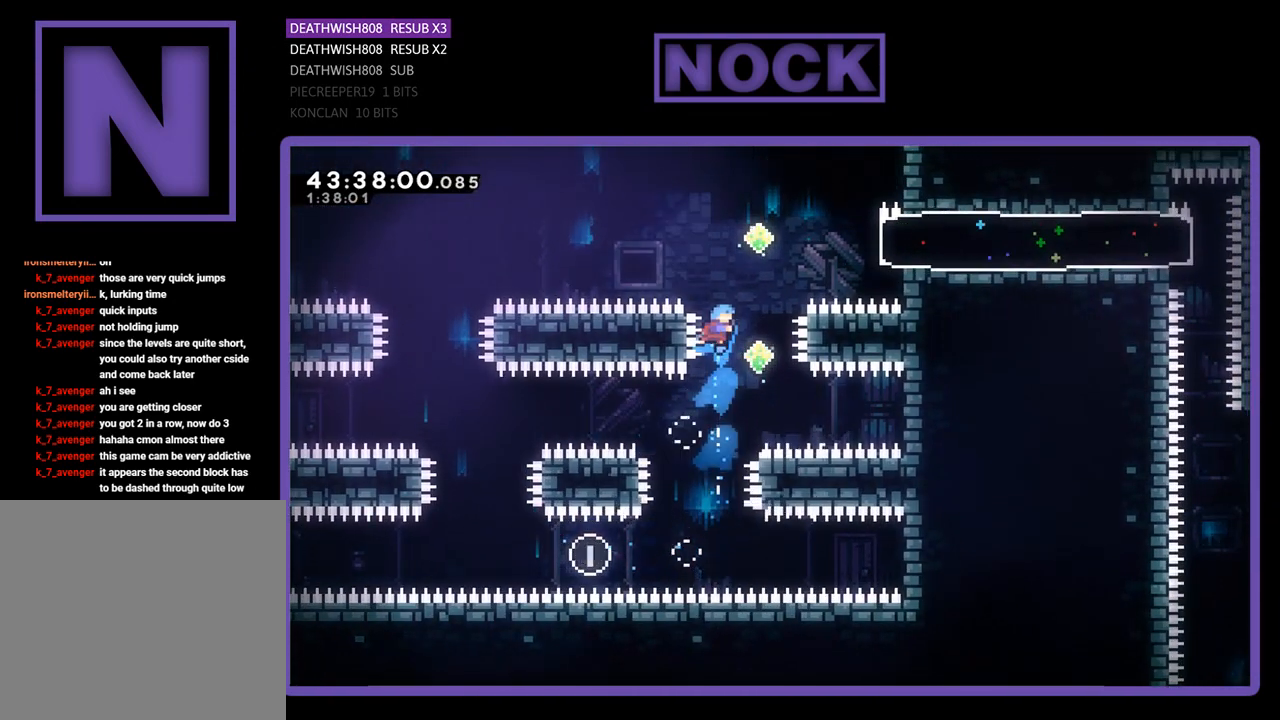
{"buttons": ["CIRCLE", "R2", "DPAD_UP"], "left_stick": "center", "events": [[33, "CIRCLE", "up"], [33, "DPAD_UP", "up"], [200, "DPAD_RIGHT", "down"], [333, "DPAD_RIGHT", "up"], [333, "DPAD_UP", "down"], [400, "CIRCLE", "down"]]}
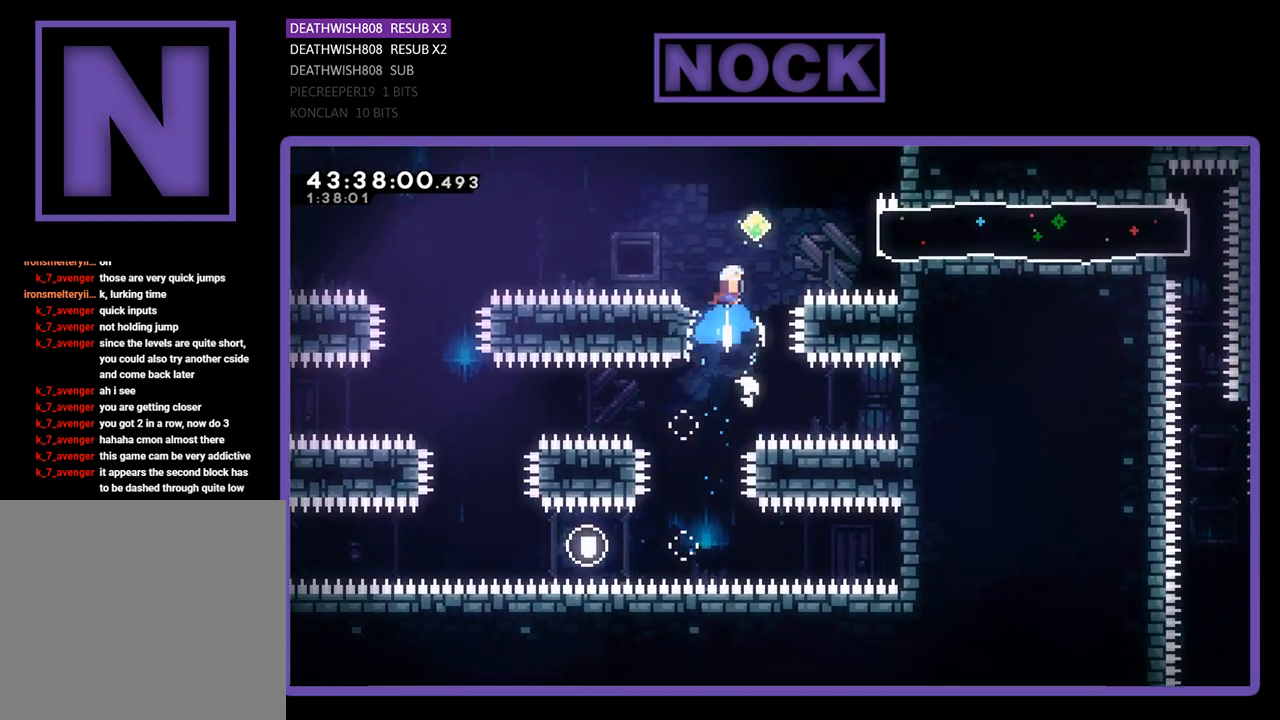
{"buttons": ["R2", "DPAD_RIGHT"], "left_stick": "center", "events": [[233, "CIRCLE", "up"], [300, "DPAD_UP", "up"], [433, "DPAD_RIGHT", "down"]]}
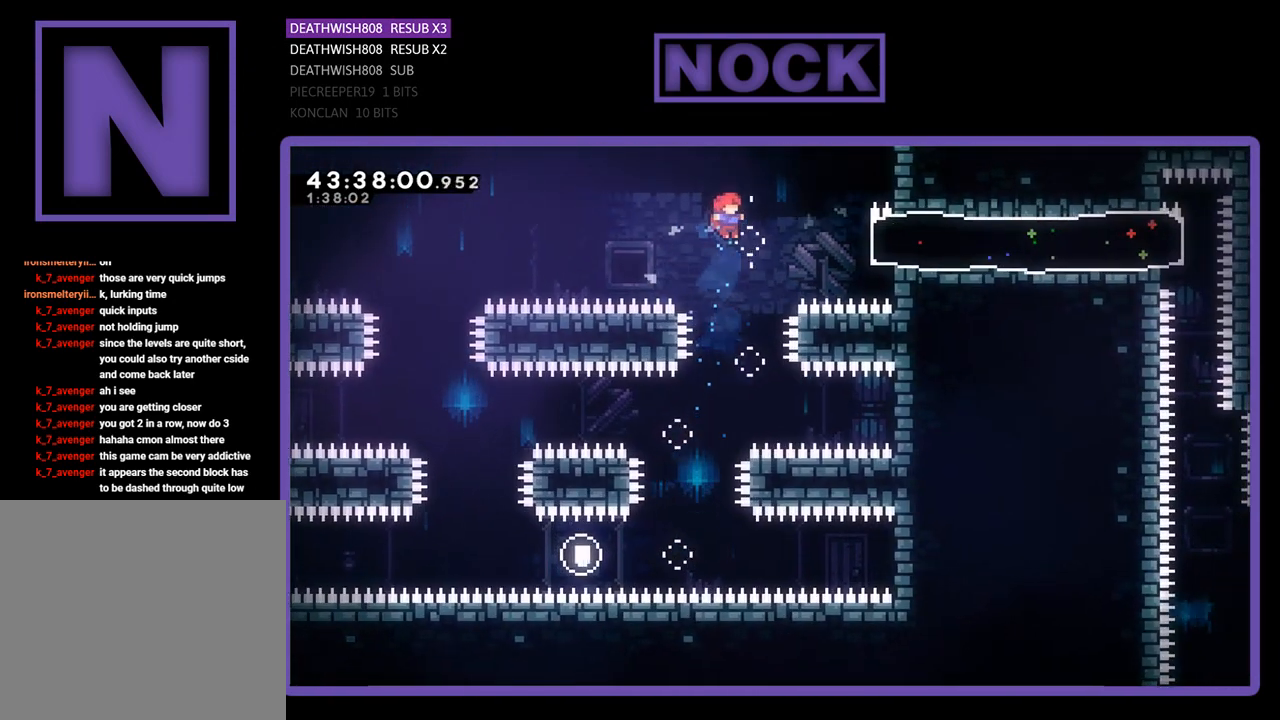
{"buttons": ["R2"], "left_stick": "center", "events": [[67, "CIRCLE", "down"], [333, "CIRCLE", "up"], [467, "DPAD_RIGHT", "up"]]}
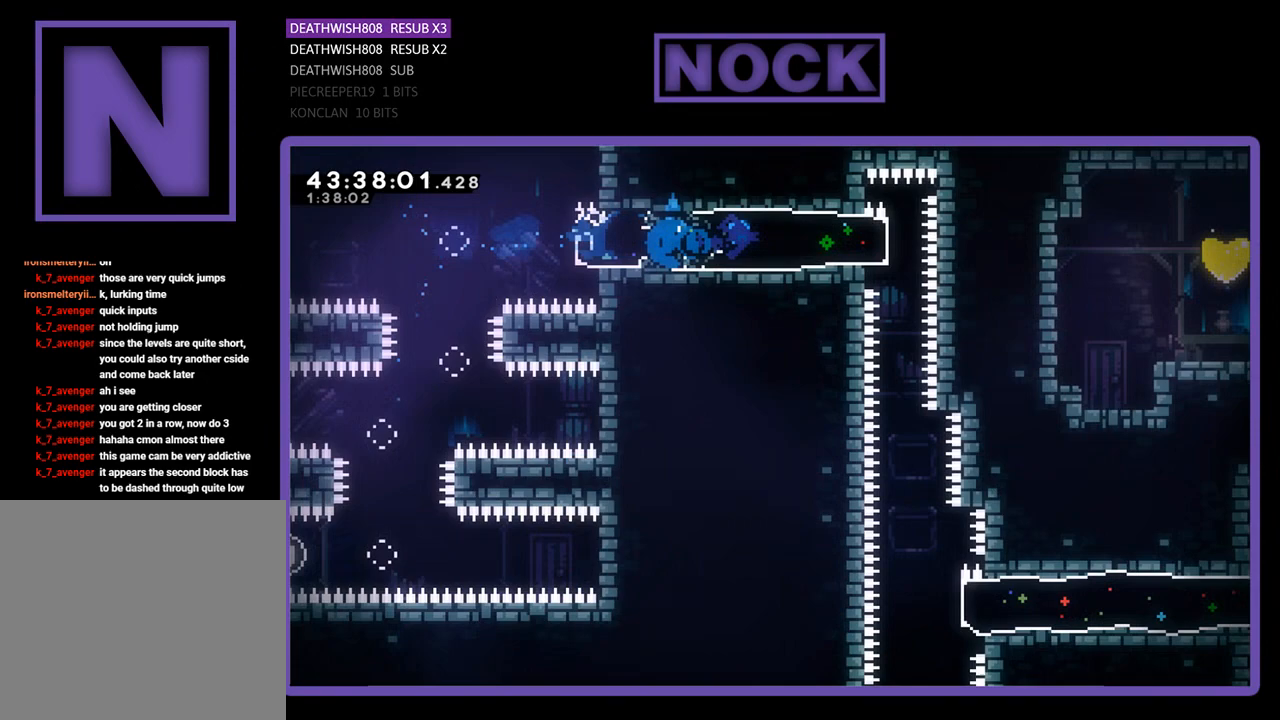
{"buttons": ["R2"], "left_stick": "center", "events": [[67, "DPAD_LEFT", "down"], [400, "DPAD_LEFT", "up"]]}
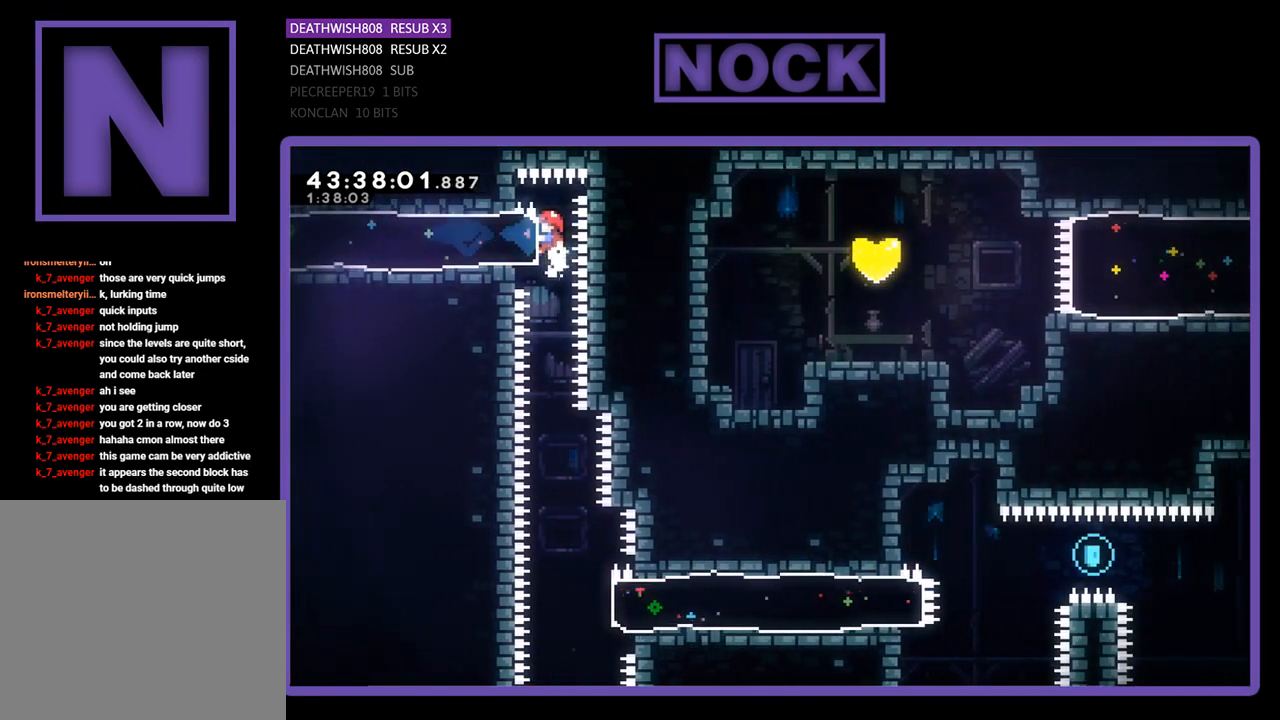
{"buttons": ["R2"], "left_stick": "center", "events": [[133, "R2", "up"], [333, "R2", "down"]]}
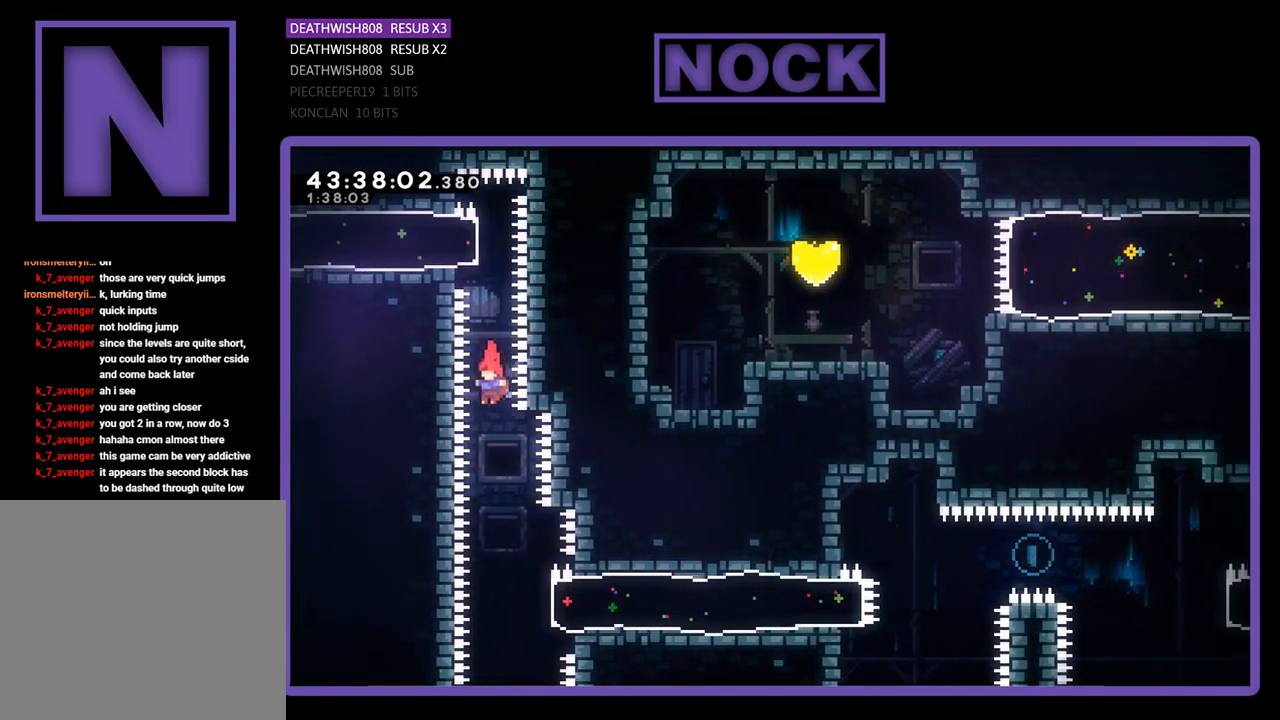
{"buttons": ["CIRCLE", "R2", "DPAD_RIGHT"], "left_stick": "center", "events": [[433, "DPAD_RIGHT", "down"], [467, "CIRCLE", "down"]]}
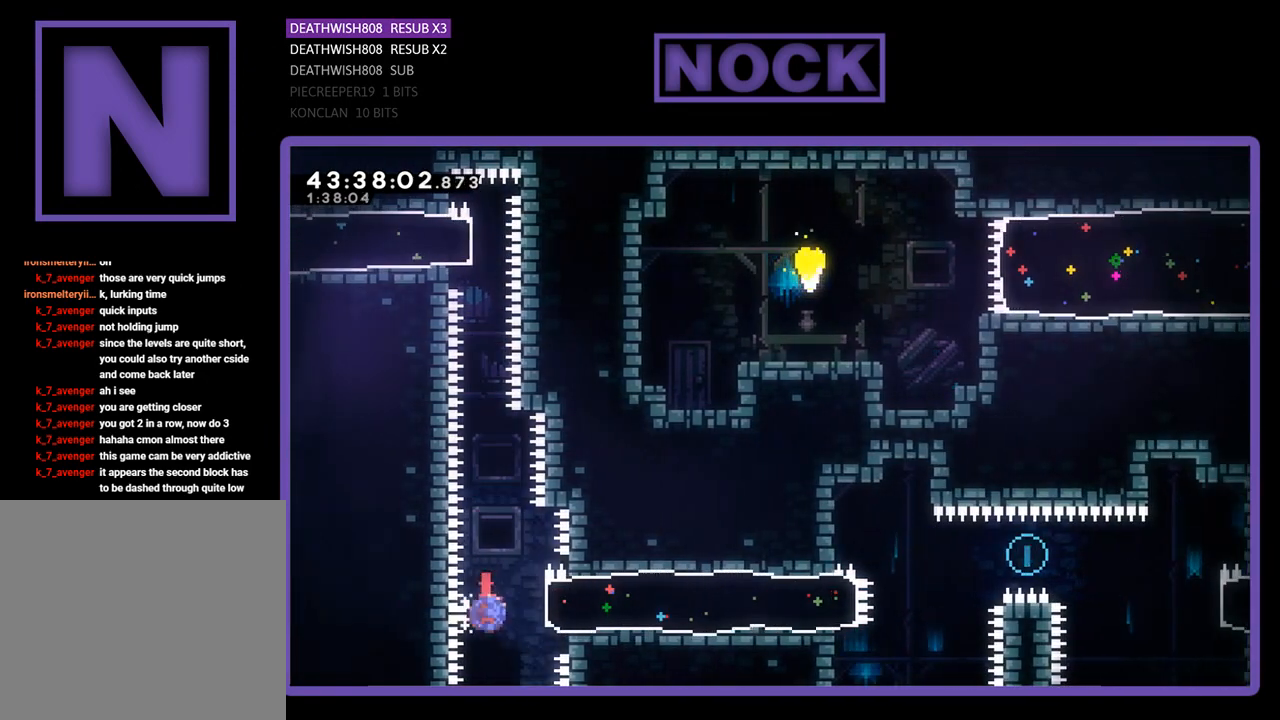
{"buttons": ["R2", "DPAD_RIGHT"], "left_stick": "center", "events": [[300, "CIRCLE", "up"]]}
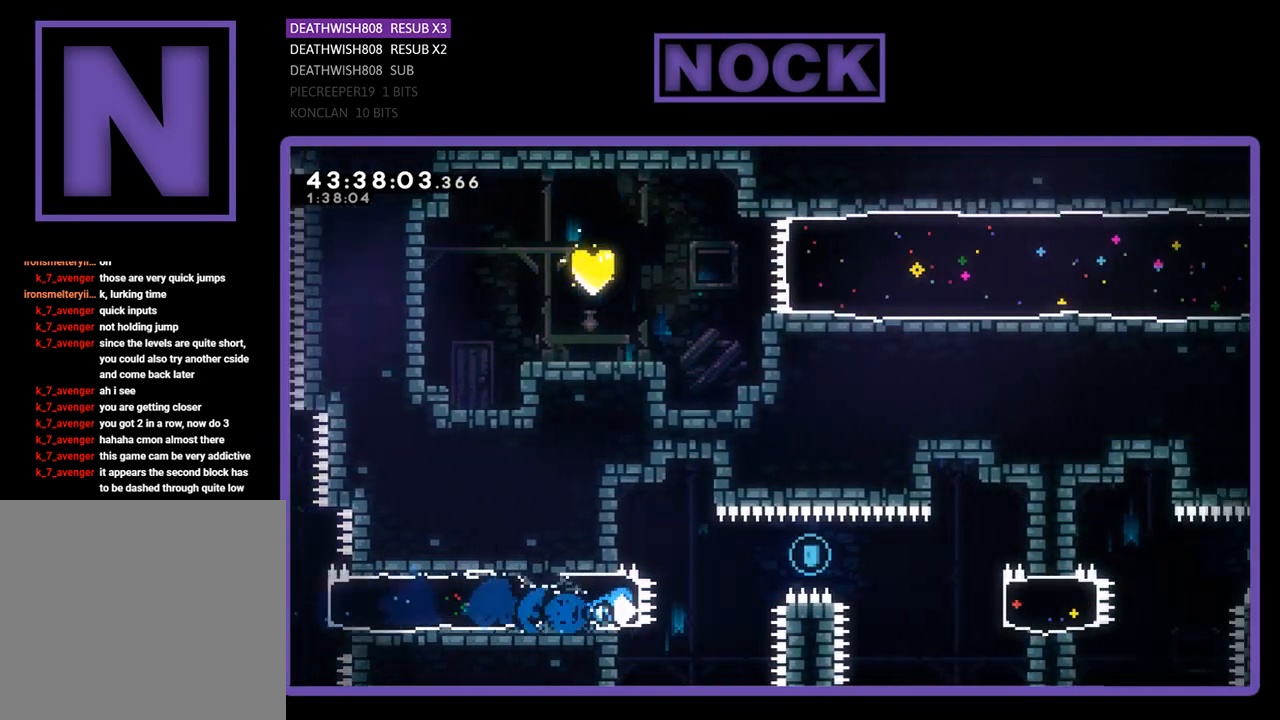
{"buttons": ["R2", "DPAD_RIGHT"], "left_stick": "center", "events": [[33, "CROSS", "down"], [233, "CROSS", "up"]]}
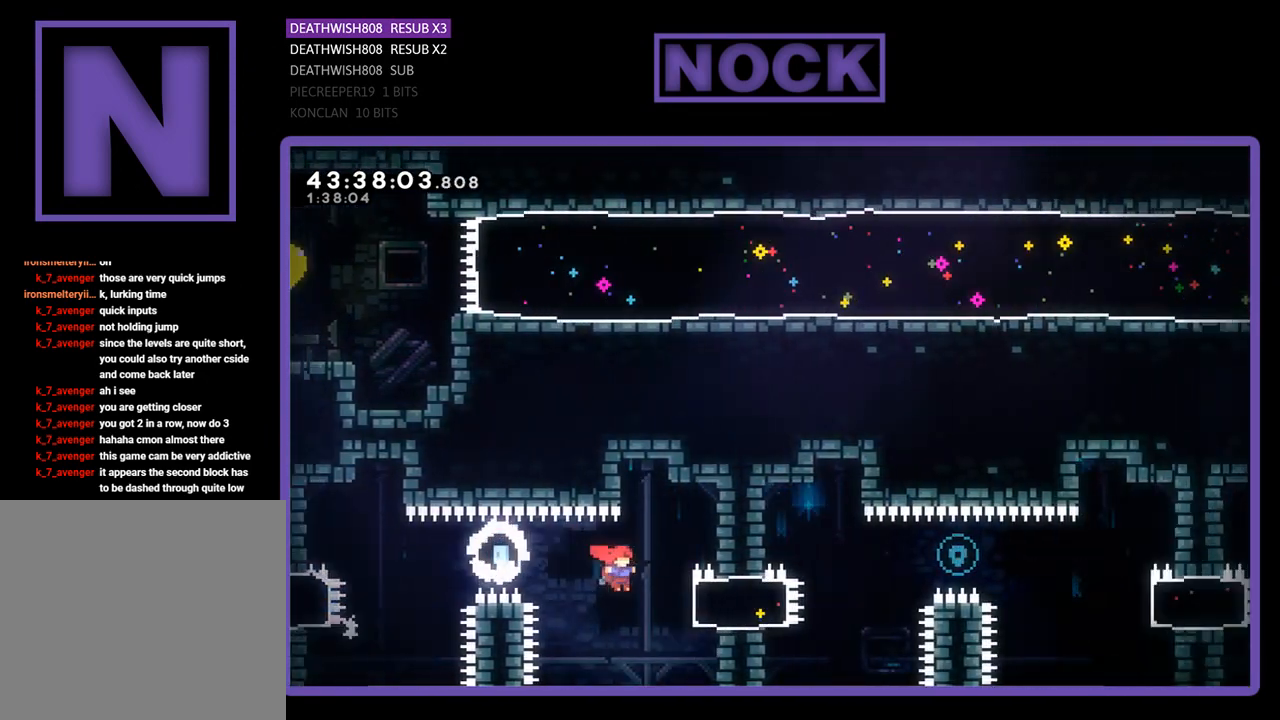
{"buttons": ["CROSS", "R2", "DPAD_RIGHT"], "left_stick": "center", "events": [[133, "CIRCLE", "down"], [367, "CIRCLE", "up"], [500, "CROSS", "down"]]}
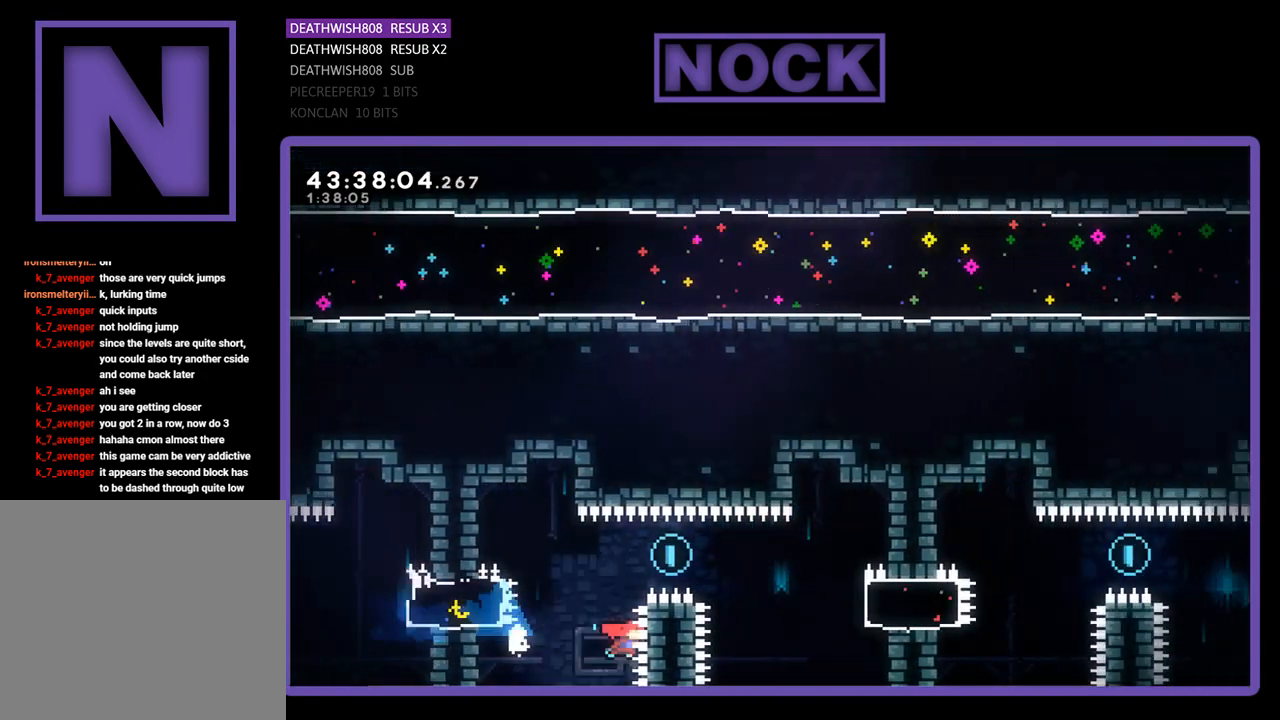
{"buttons": ["R2"], "left_stick": "center", "events": [[333, "CROSS", "up"], [500, "DPAD_RIGHT", "up"]]}
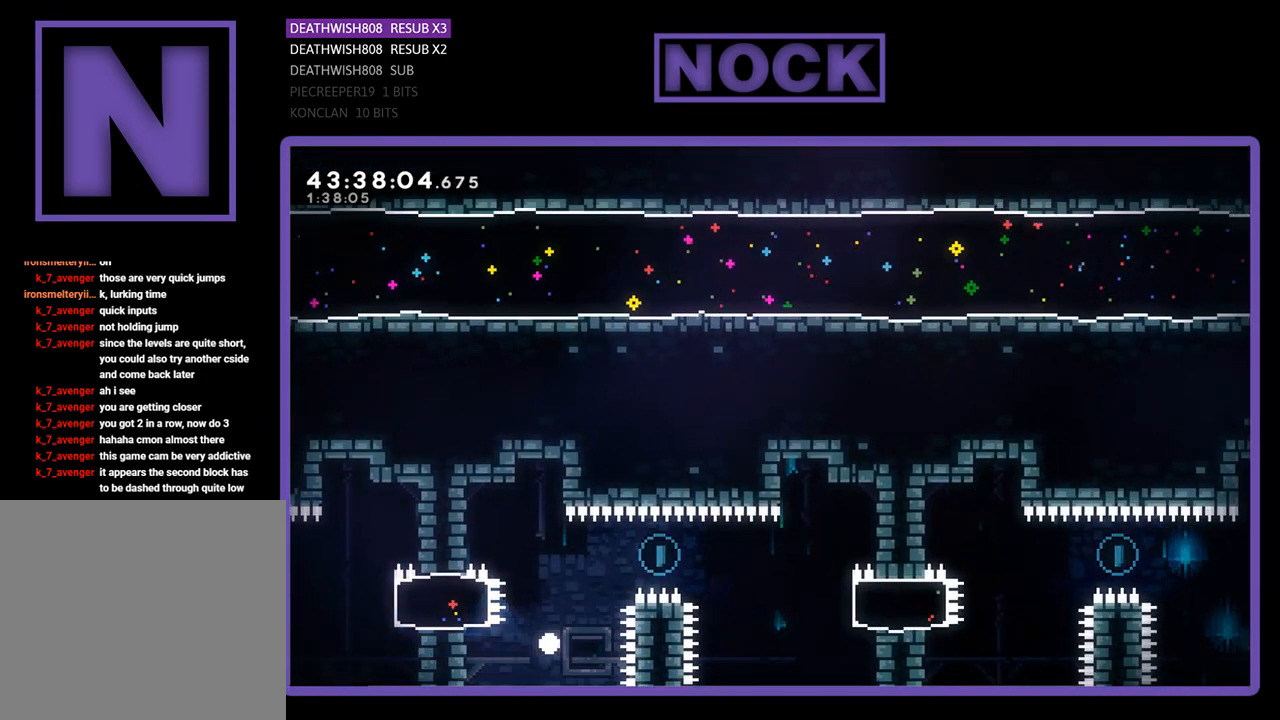
{"buttons": [], "left_stick": "center", "events": [[33, "R2", "up"]]}
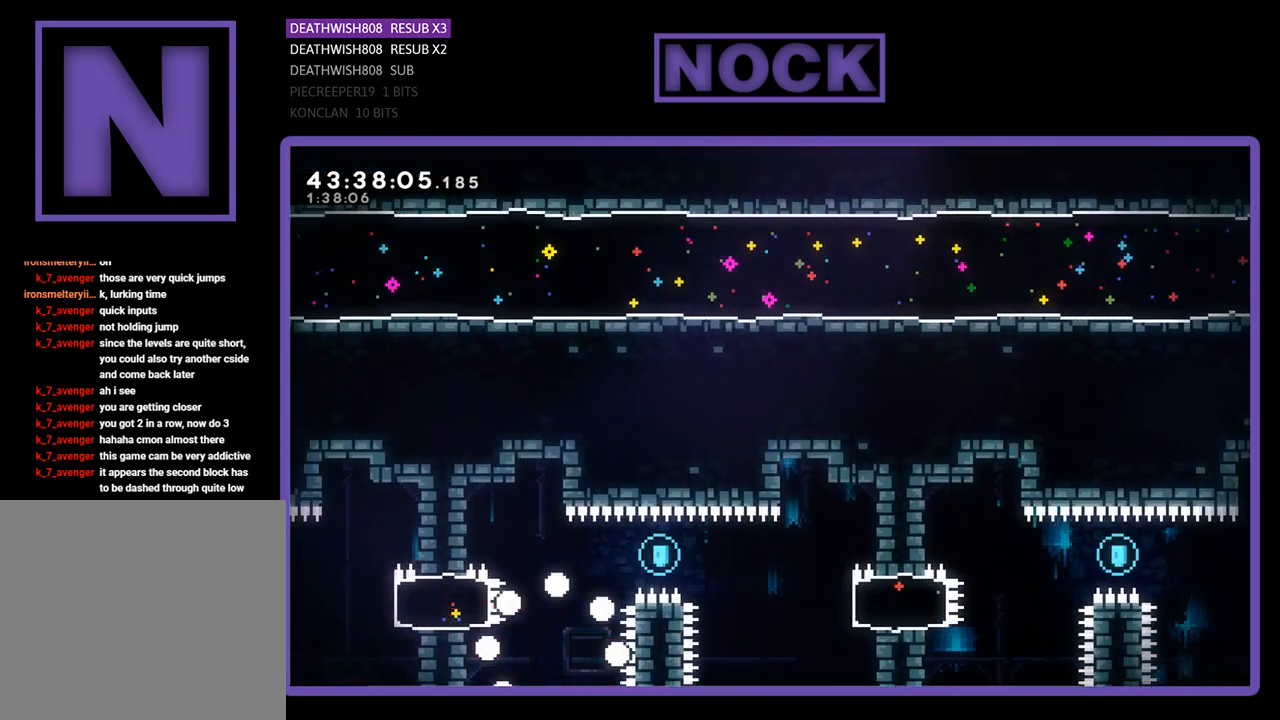
{"buttons": ["R2"], "left_stick": "center", "events": [[400, "R2", "down"]]}
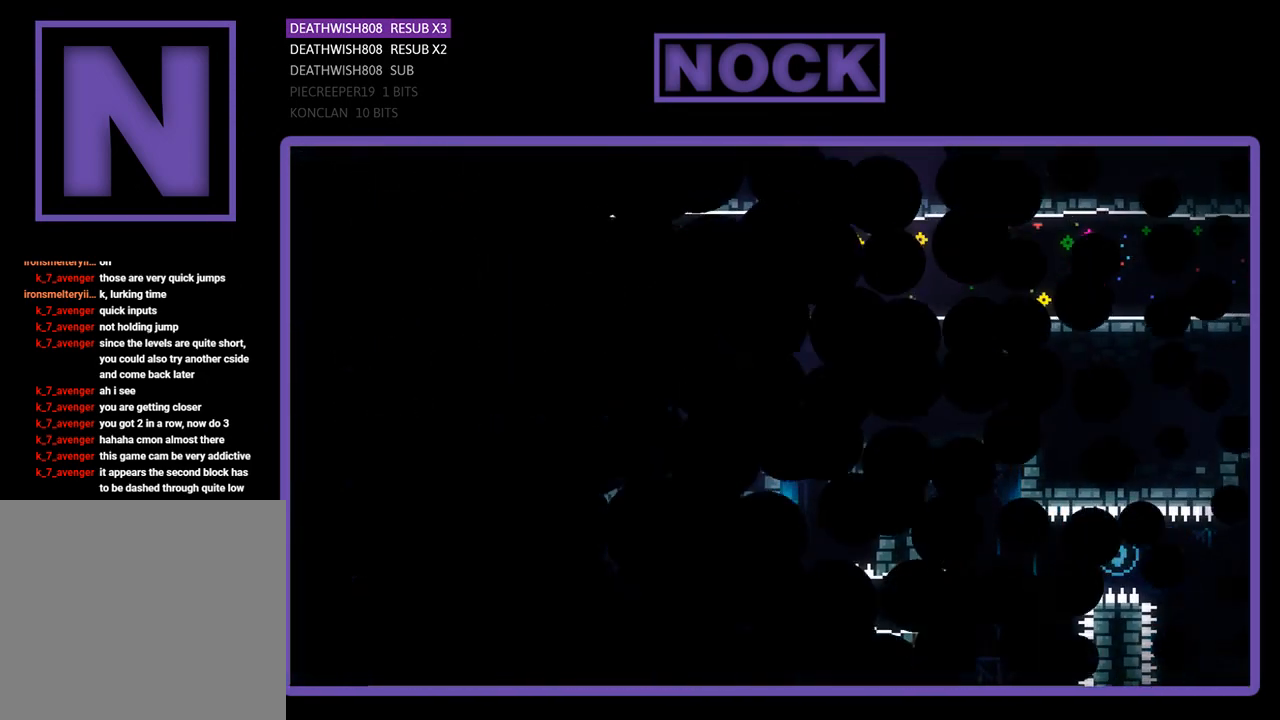
{"buttons": ["R2"], "left_stick": "center", "events": []}
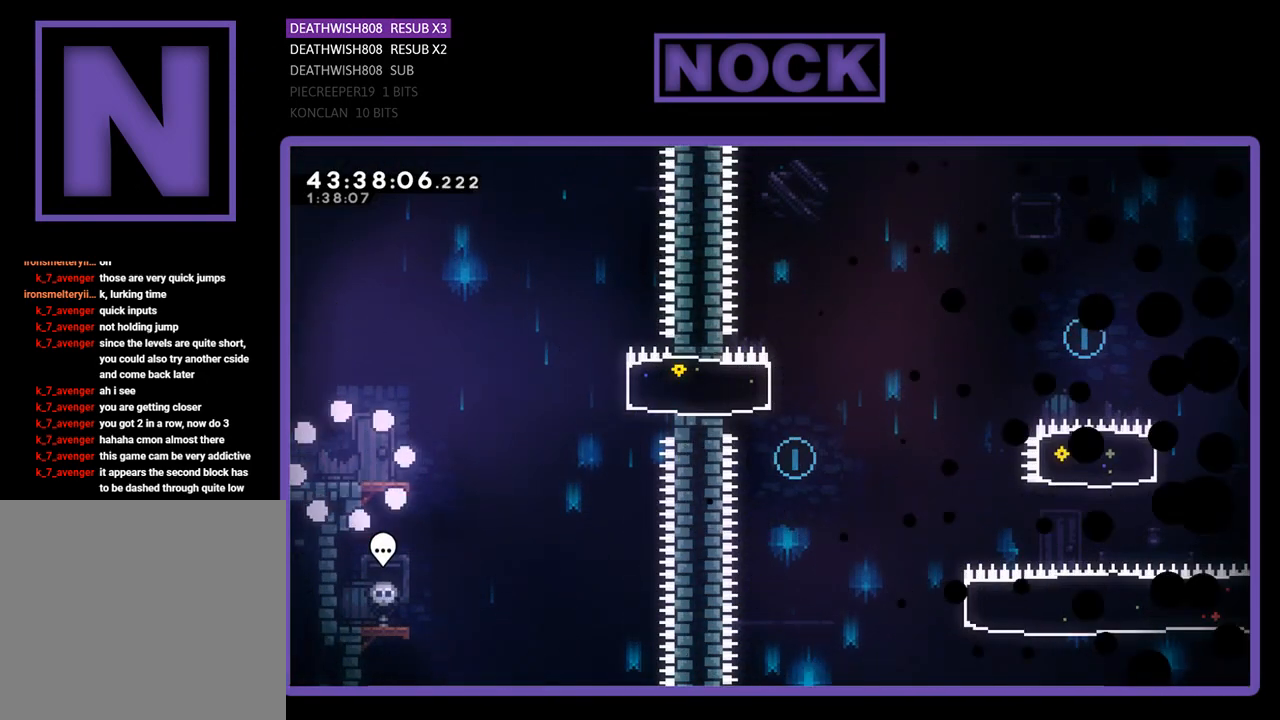
{"buttons": ["R2", "DPAD_RIGHT"], "left_stick": "center", "events": [[267, "DPAD_RIGHT", "down"]]}
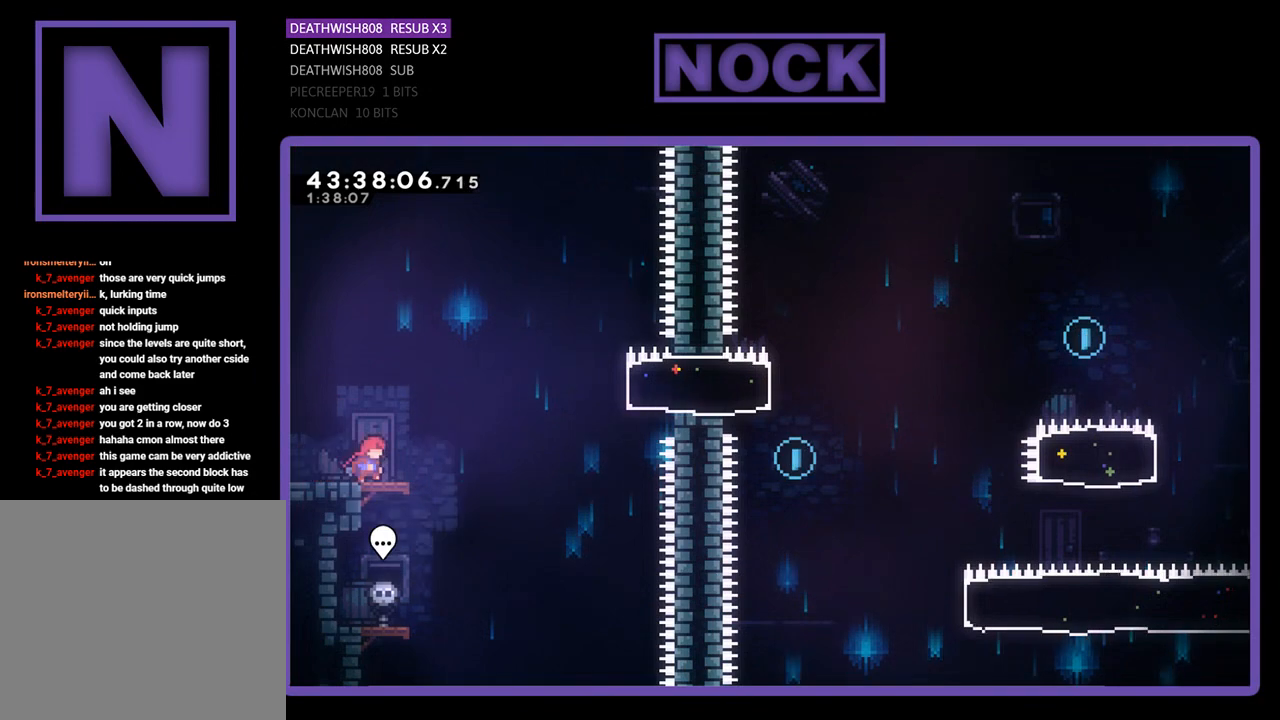
{"buttons": ["CIRCLE", "R2", "DPAD_RIGHT"], "left_stick": "center", "events": [[200, "CROSS", "down"], [400, "CROSS", "up"], [500, "CIRCLE", "down"]]}
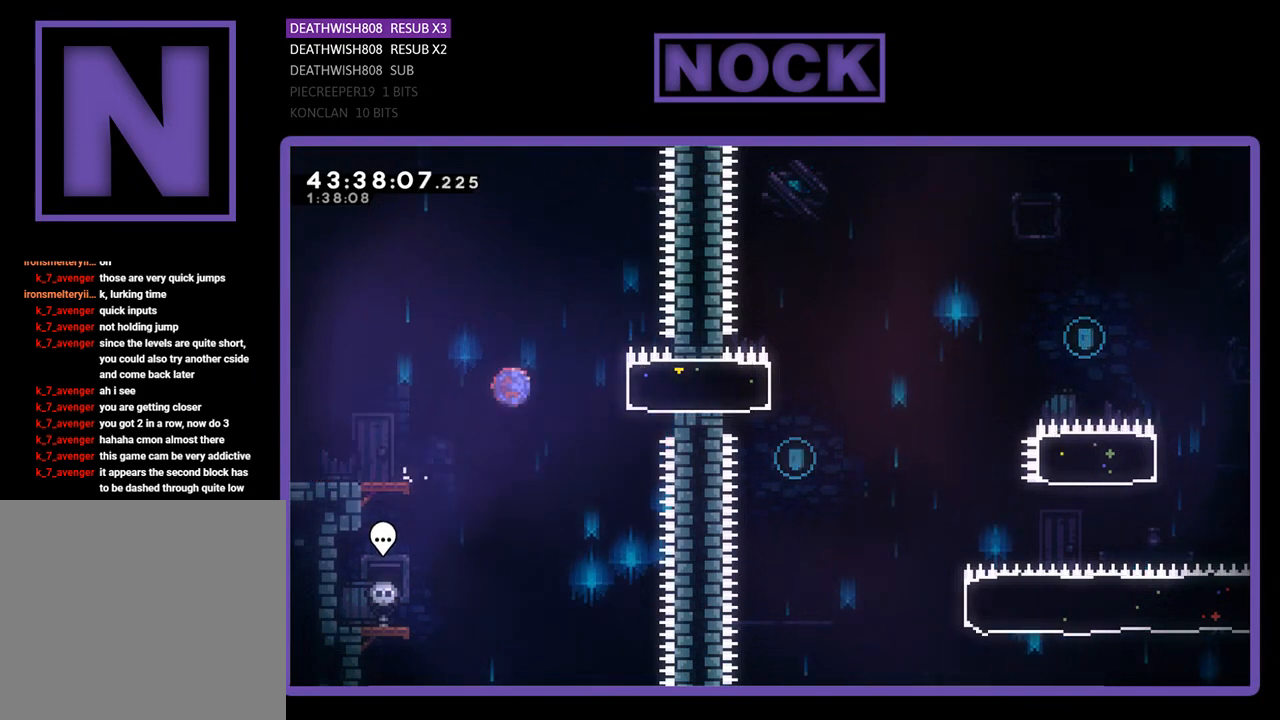
{"buttons": ["CROSS", "R2", "DPAD_RIGHT"], "left_stick": "center", "events": [[233, "CIRCLE", "up"], [500, "CROSS", "down"]]}
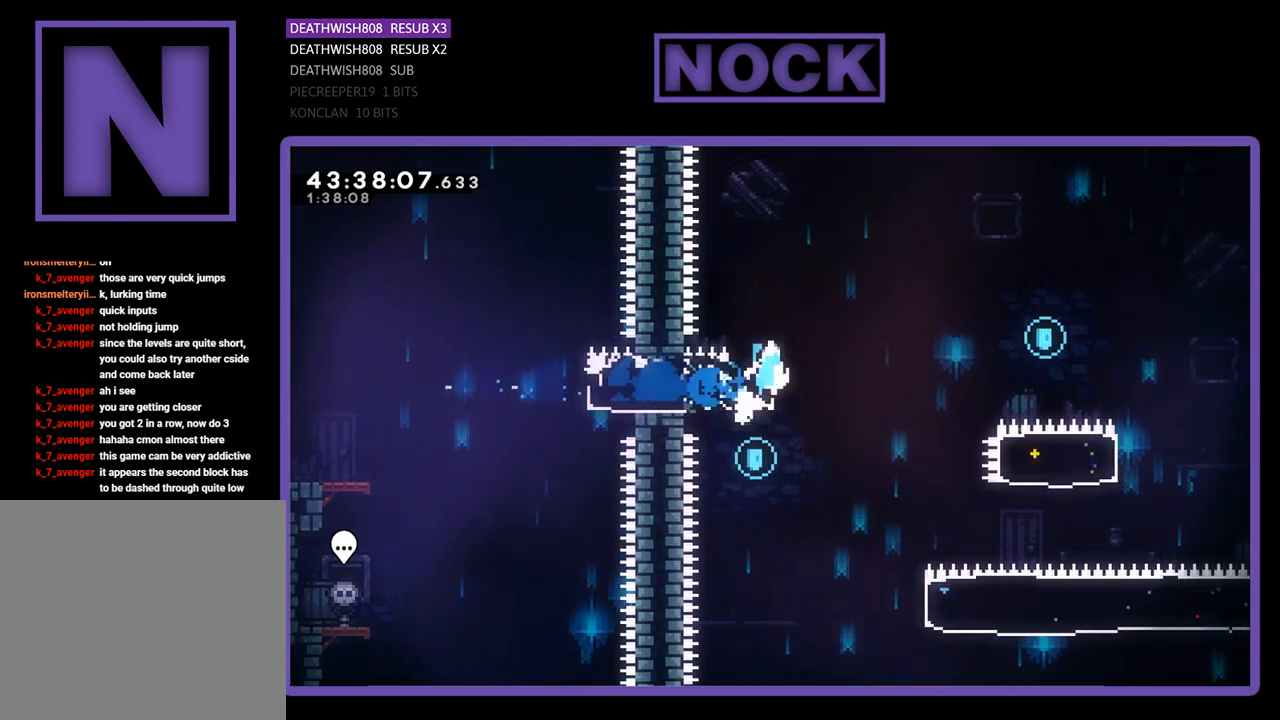
{"buttons": ["CROSS", "R2", "DPAD_RIGHT"], "left_stick": "center", "events": []}
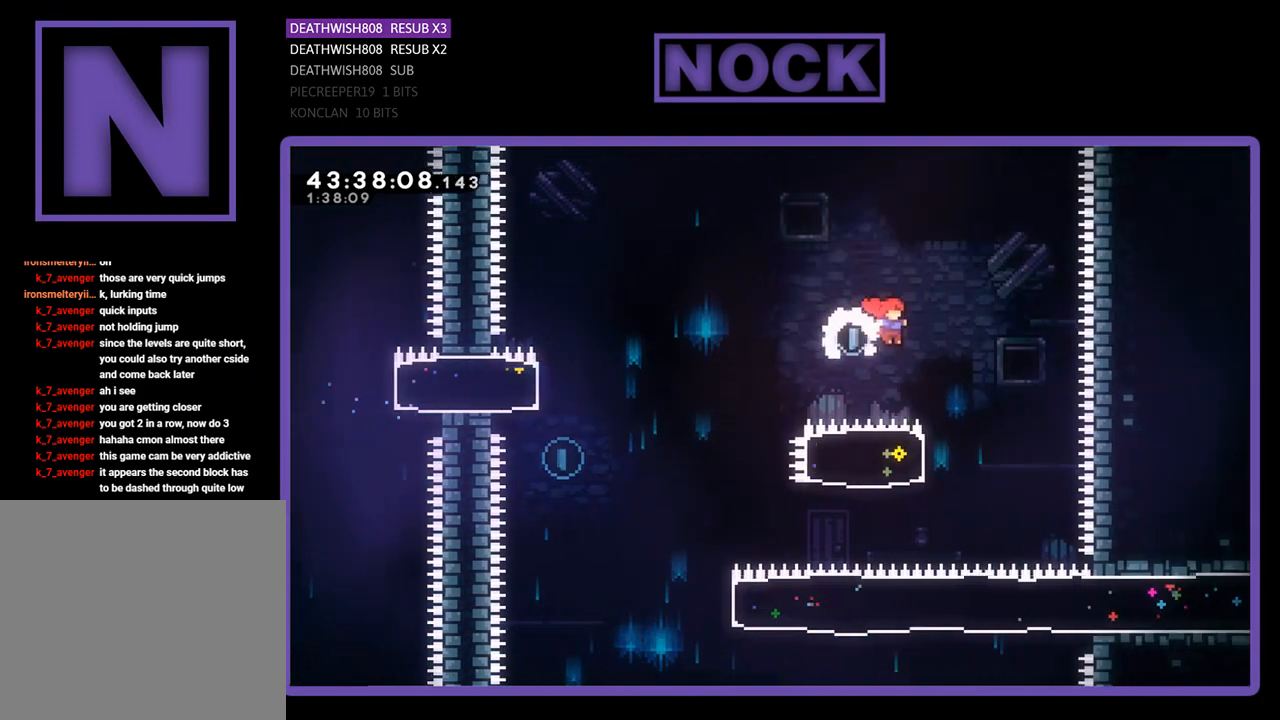
{"buttons": ["CIRCLE", "R2", "DPAD_UP", "DPAD_LEFT"], "left_stick": "center", "events": [[67, "CROSS", "up"], [100, "DPAD_RIGHT", "up"], [233, "DPAD_LEFT", "down"], [267, "CIRCLE", "down"], [467, "DPAD_UP", "down"]]}
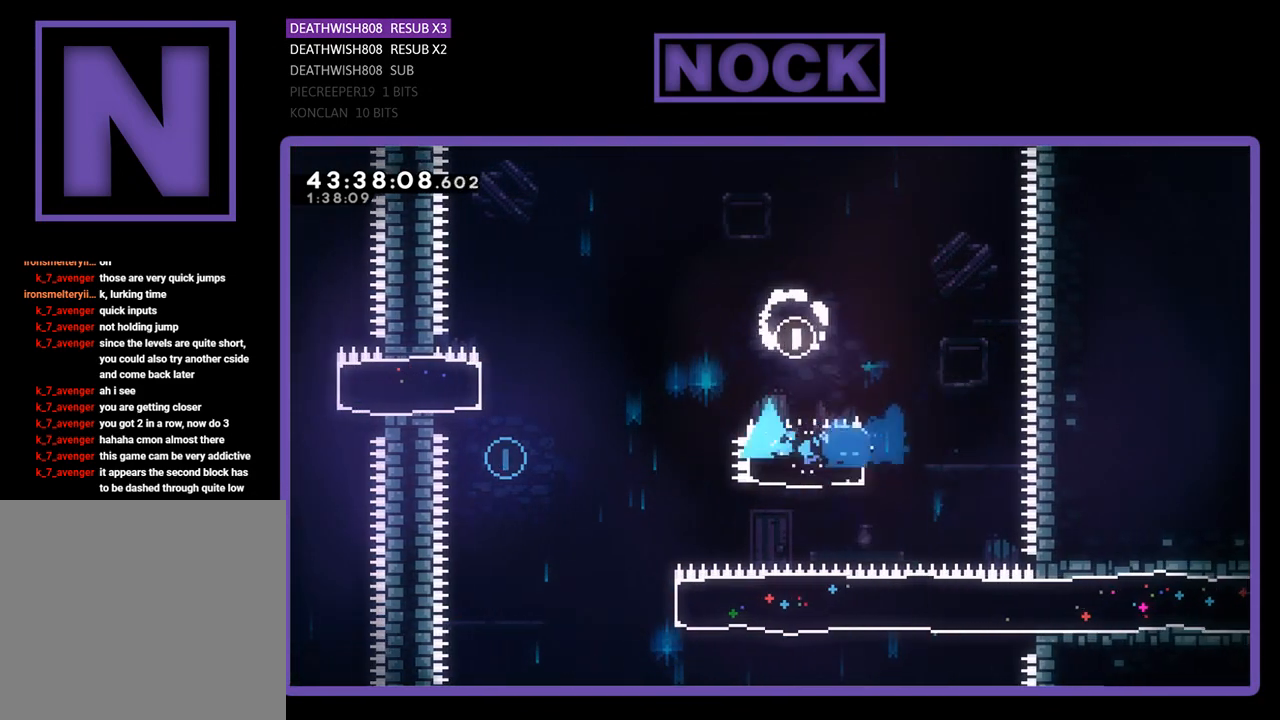
{"buttons": ["DPAD_LEFT"], "left_stick": "center", "events": [[33, "CIRCLE", "up"], [133, "CROSS", "down"], [433, "CROSS", "up"], [433, "DPAD_UP", "up"], [433, "R2", "up"]]}
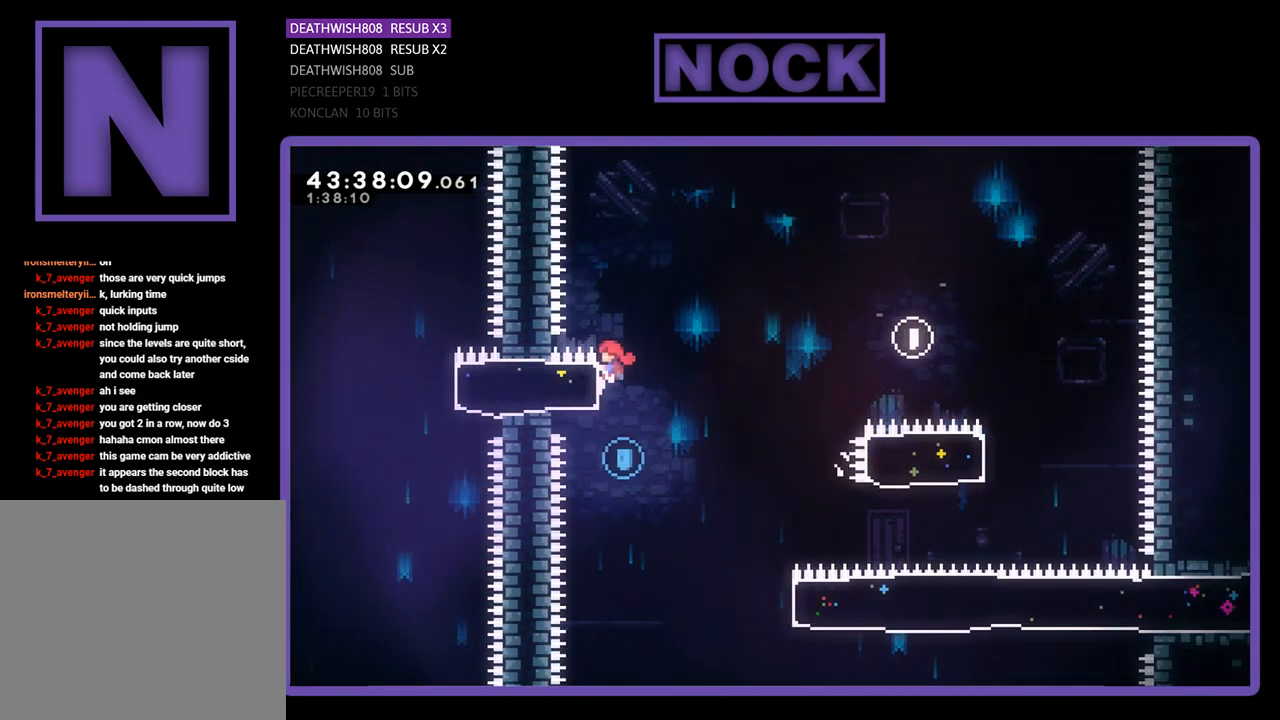
{"buttons": ["R2", "DPAD_RIGHT"], "left_stick": "center", "events": [[33, "DPAD_LEFT", "up"], [167, "DPAD_RIGHT", "down"], [367, "R2", "down"]]}
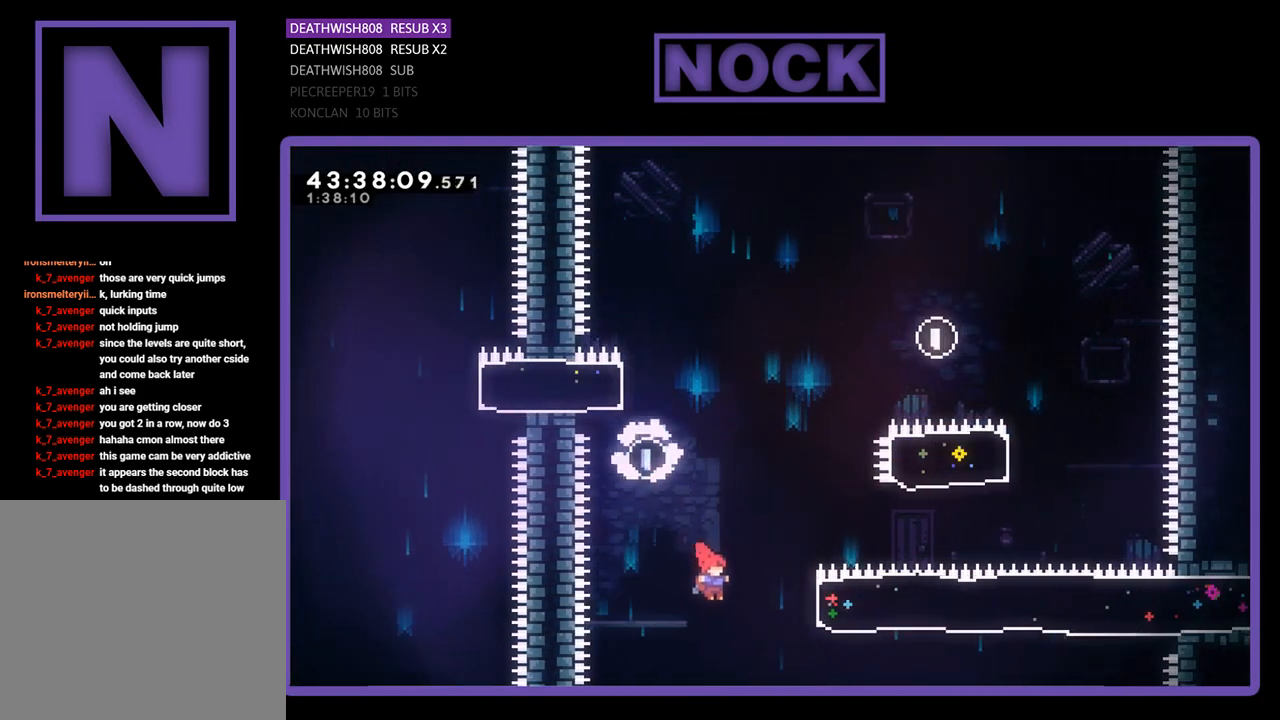
{"buttons": ["R2", "DPAD_RIGHT"], "left_stick": "center", "events": [[33, "CIRCLE", "down"], [267, "CIRCLE", "up"]]}
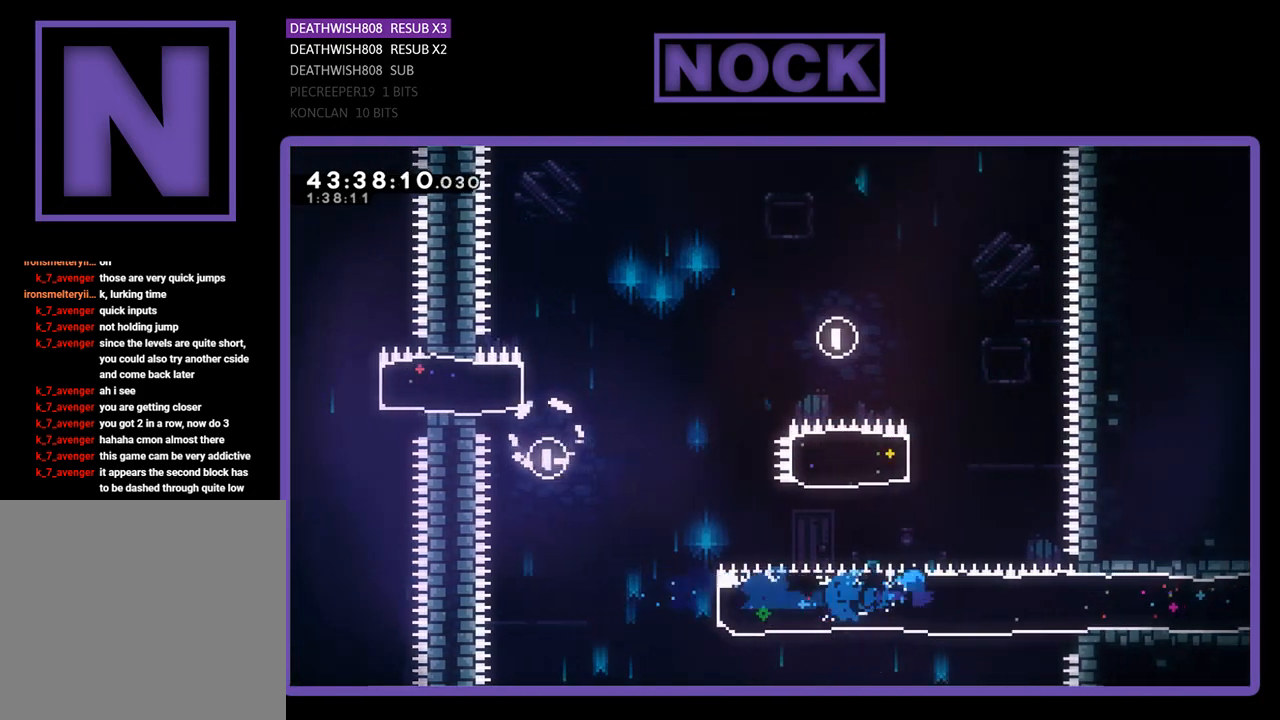
{"buttons": ["R2", "DPAD_RIGHT"], "left_stick": "center", "events": []}
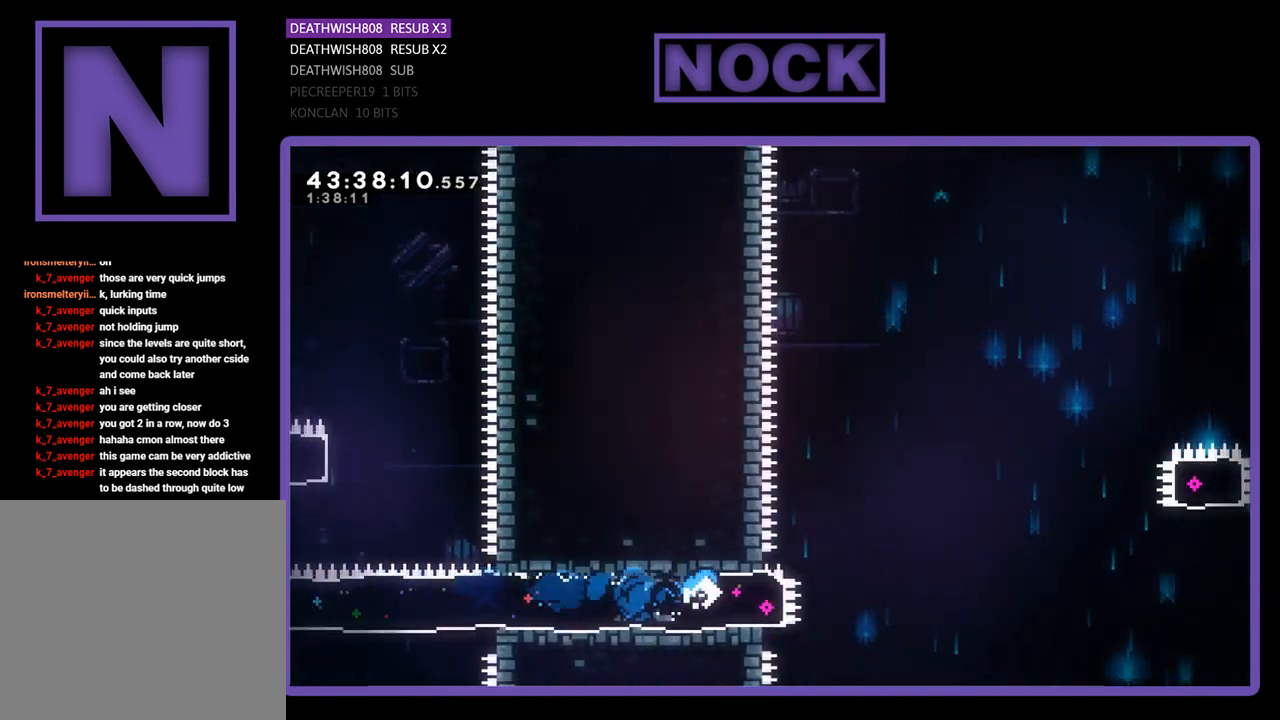
{"buttons": ["CROSS", "R2", "DPAD_RIGHT"], "left_stick": "center", "events": [[267, "CROSS", "down"]]}
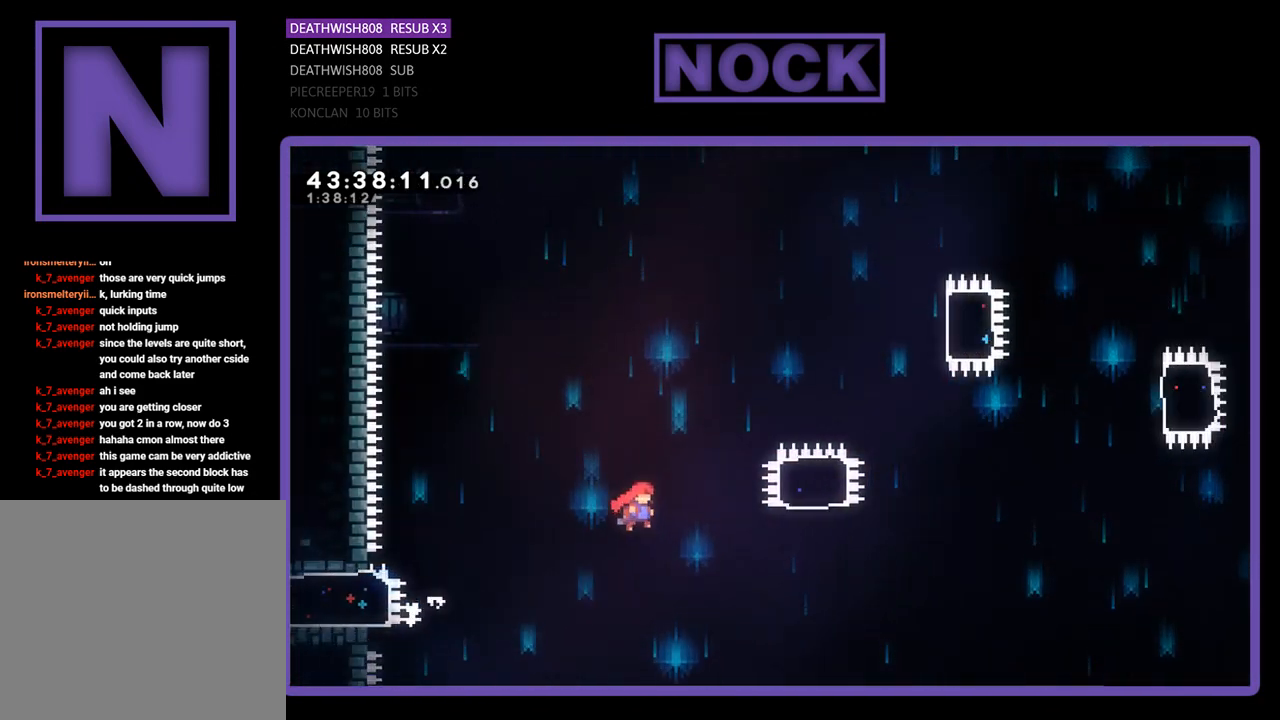
{"buttons": ["CIRCLE", "R2", "DPAD_UP"], "left_stick": "center", "events": [[233, "DPAD_UP", "down"], [300, "CROSS", "up"], [367, "CIRCLE", "down"], [467, "DPAD_RIGHT", "up"]]}
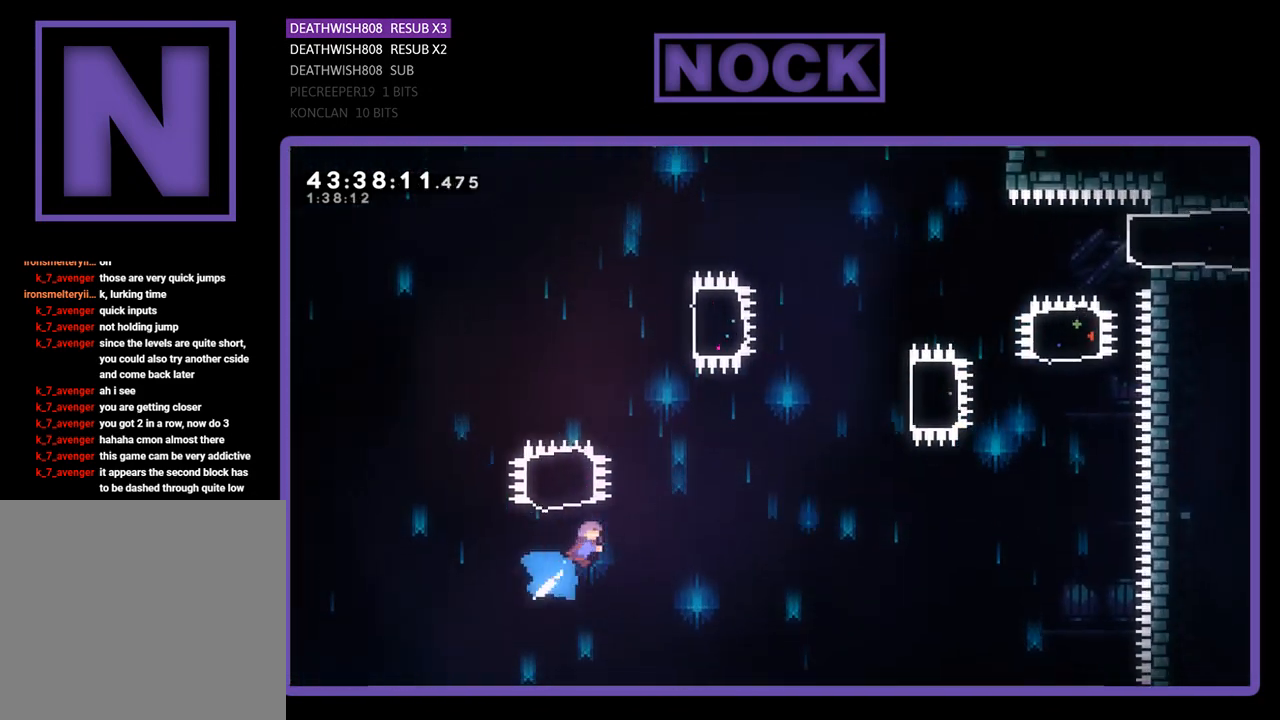
{"buttons": ["R2", "DPAD_LEFT"], "left_stick": "center", "events": [[300, "DPAD_UP", "up"], [333, "CIRCLE", "up"], [500, "DPAD_LEFT", "down"]]}